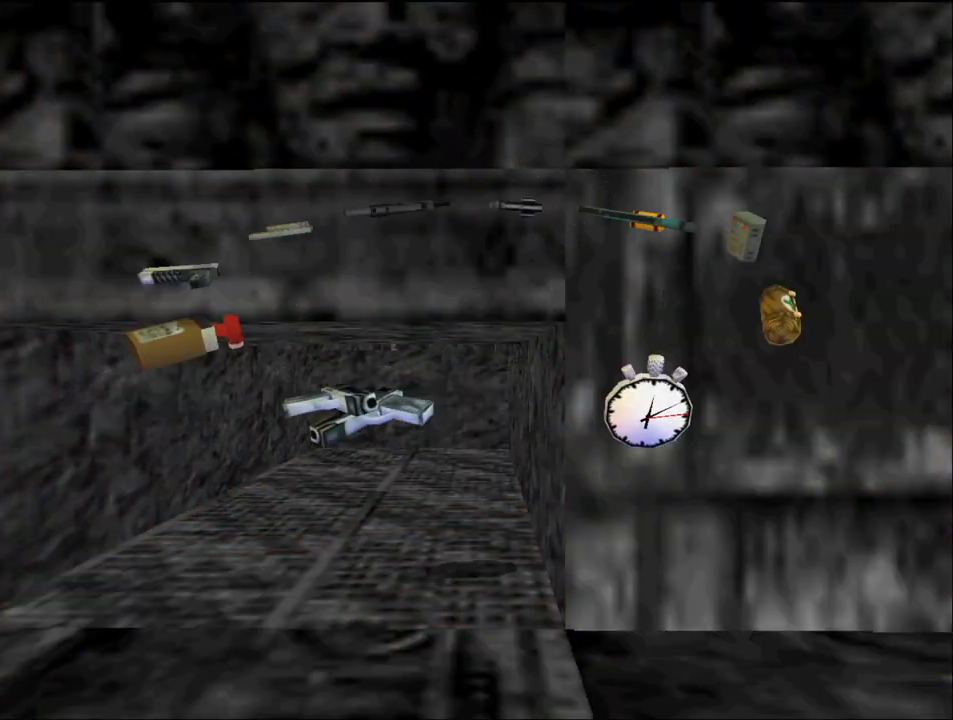
Gameplay with keyboard; each line is a JSON object with the keys held at the frame after it. "events" lists presses ("down") and releases ("up") of "1", "2", "3", "4", "5", "6", "action", "dash", "down", "duck", "f5", "f6", "flare", "guns", "inv", "jump", "left", "lmed", "look", "right", "roll", "smed", "stplft", "stprt", "up" and "walk" between this image and that frame as [ms after this image, input, new state], when the widget could be followed in between. No other keys are recorded. Mouse input is not recorded. Key names are as the overlay labels them; some are game actions (e.g. jump) rather than physical keys.
{"keys": ["inv", "left", "up"], "events": [[33, "up", "down"]]}
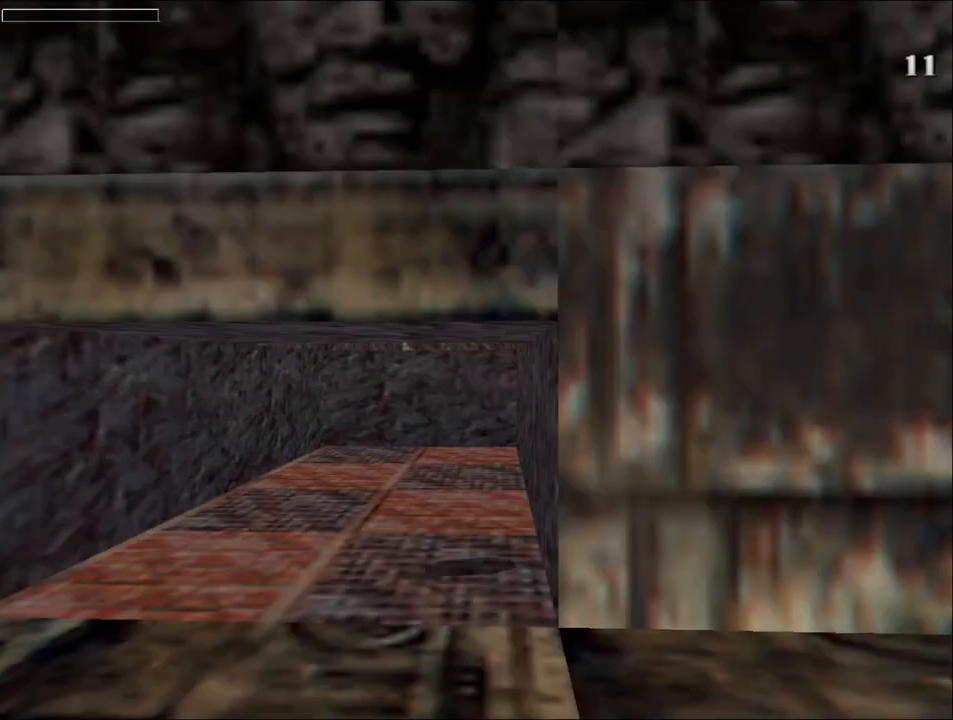
{"keys": [], "events": [[400, "up", "up"], [467, "inv", "up"], [467, "left", "up"]]}
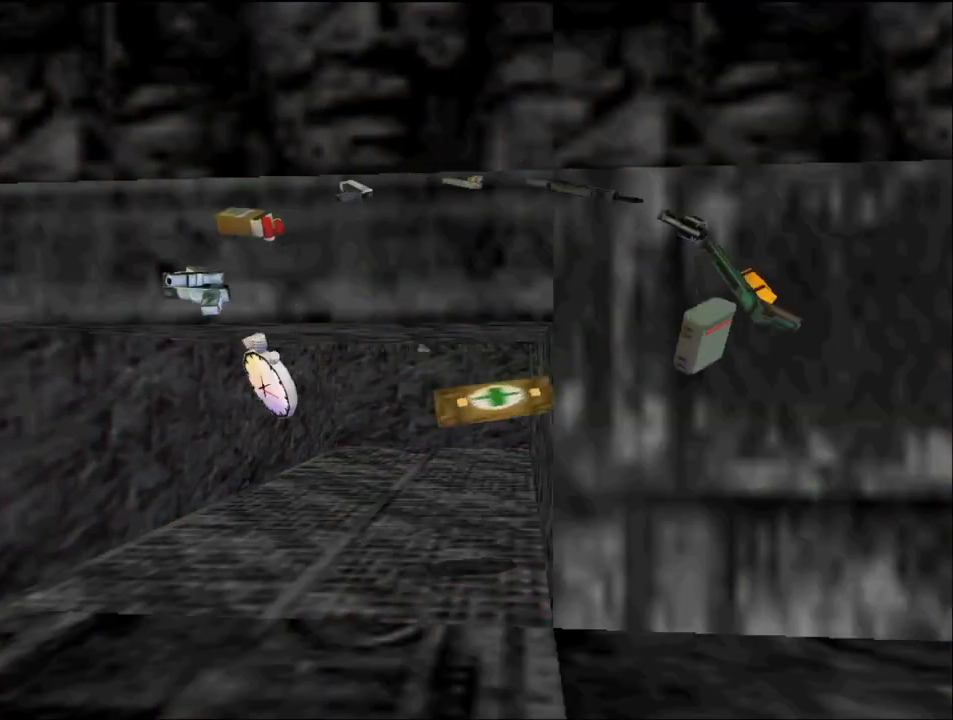
{"keys": [], "events": []}
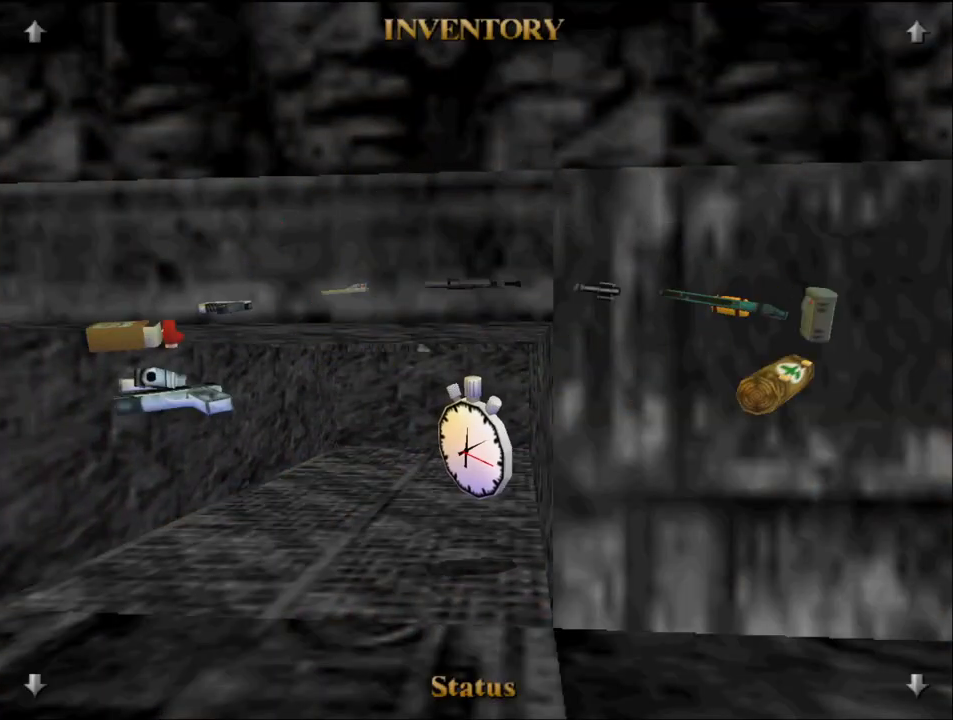
{"keys": ["inv", "right"], "events": [[200, "inv", "down"], [300, "right", "down"]]}
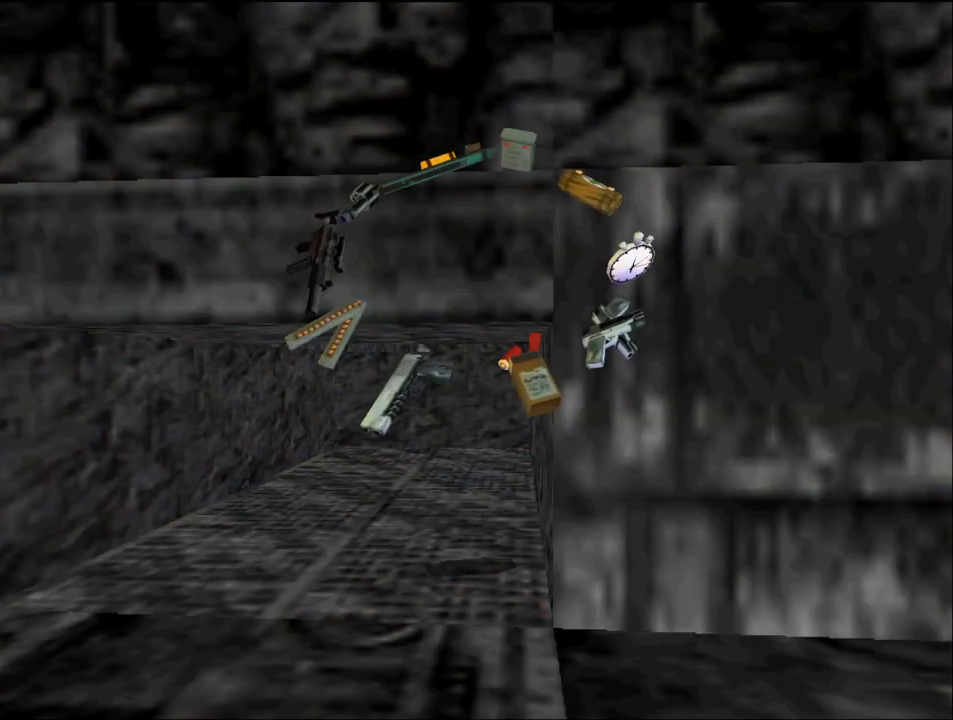
{"keys": ["inv", "right"], "events": []}
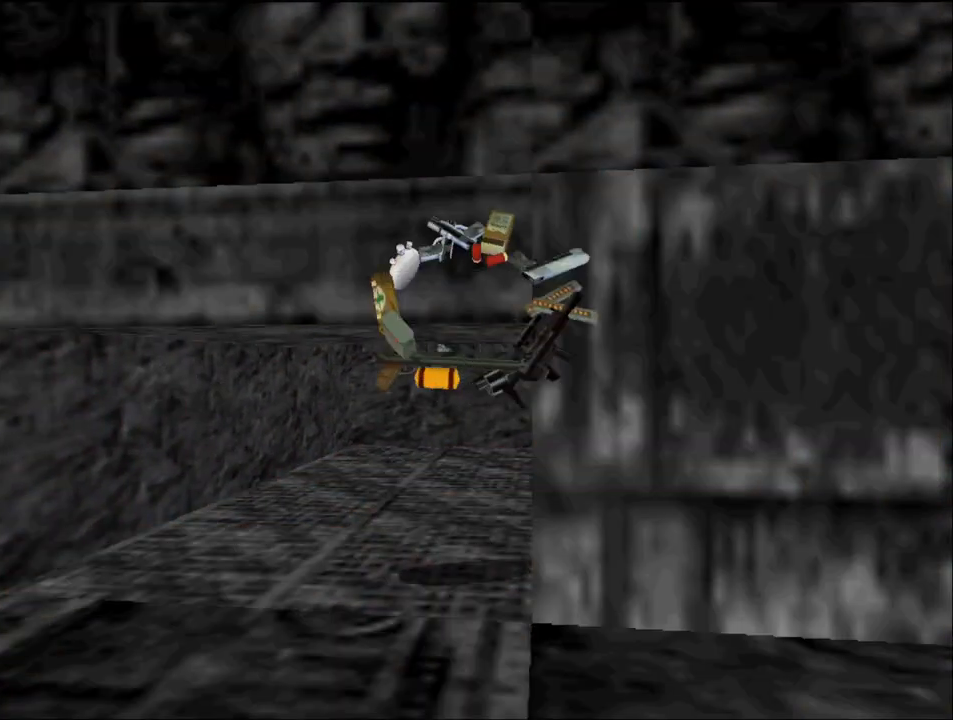
{"keys": [], "events": [[267, "inv", "up"], [267, "right", "up"]]}
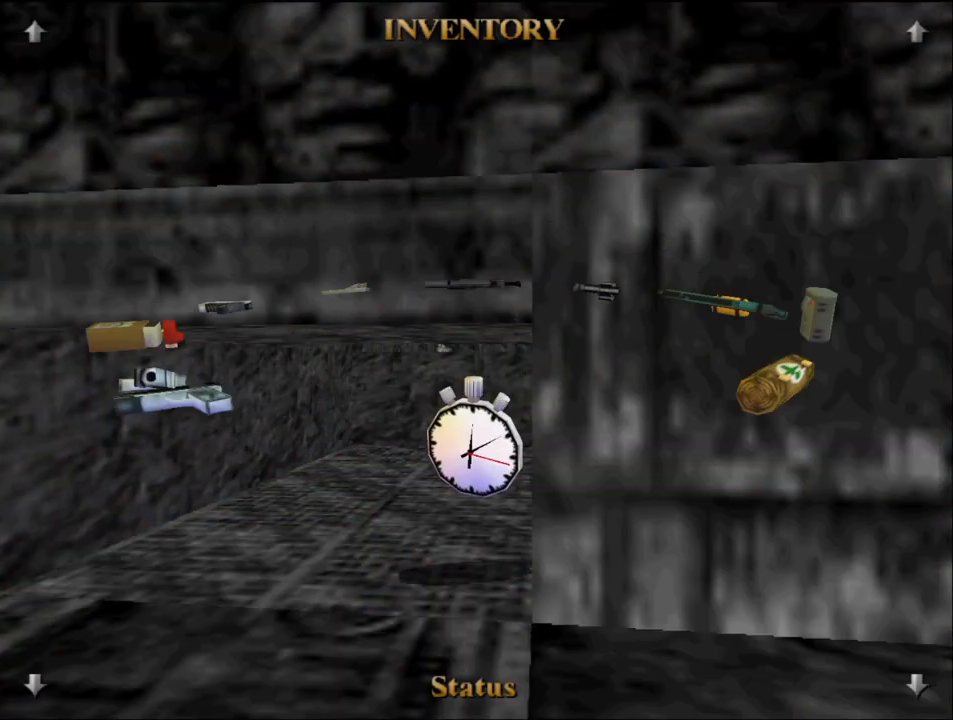
{"keys": [], "events": [[267, "inv", "down"], [367, "inv", "up"]]}
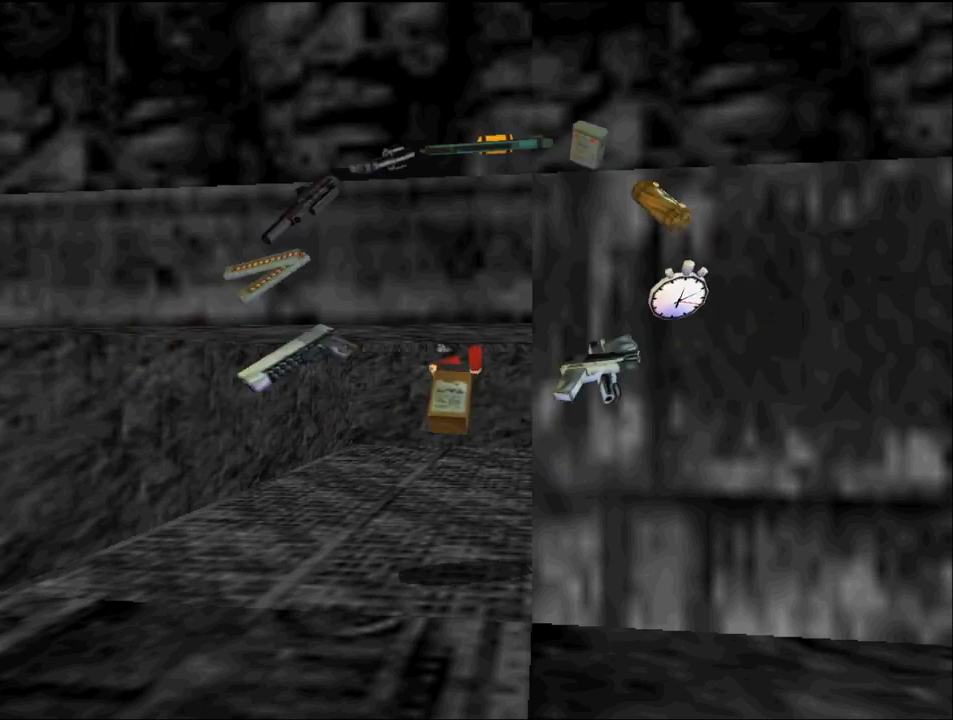
{"keys": [], "events": []}
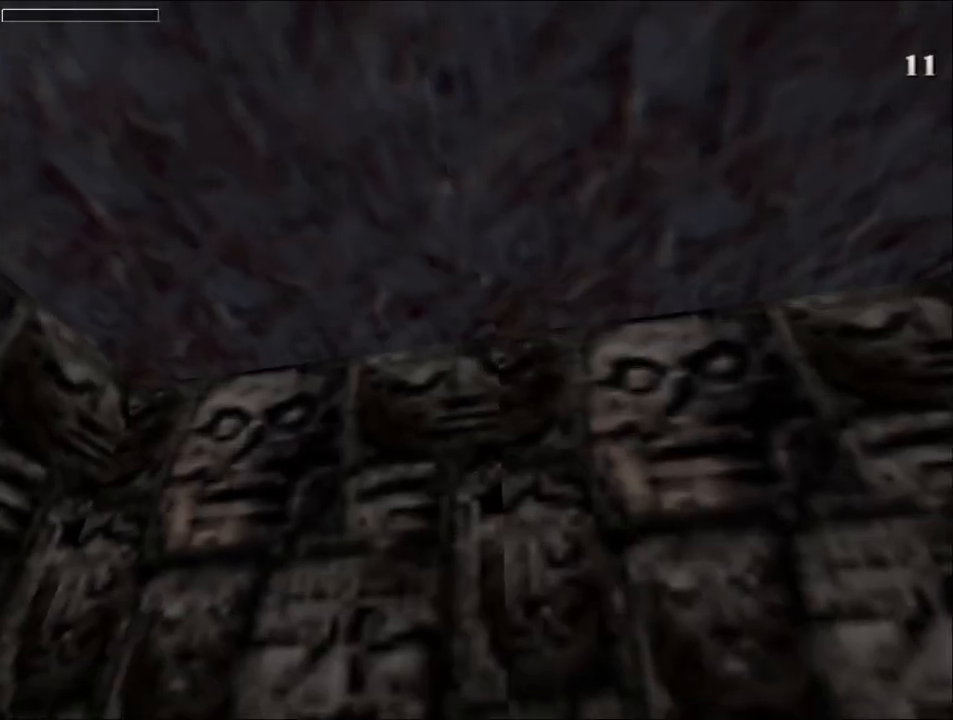
{"keys": [], "events": []}
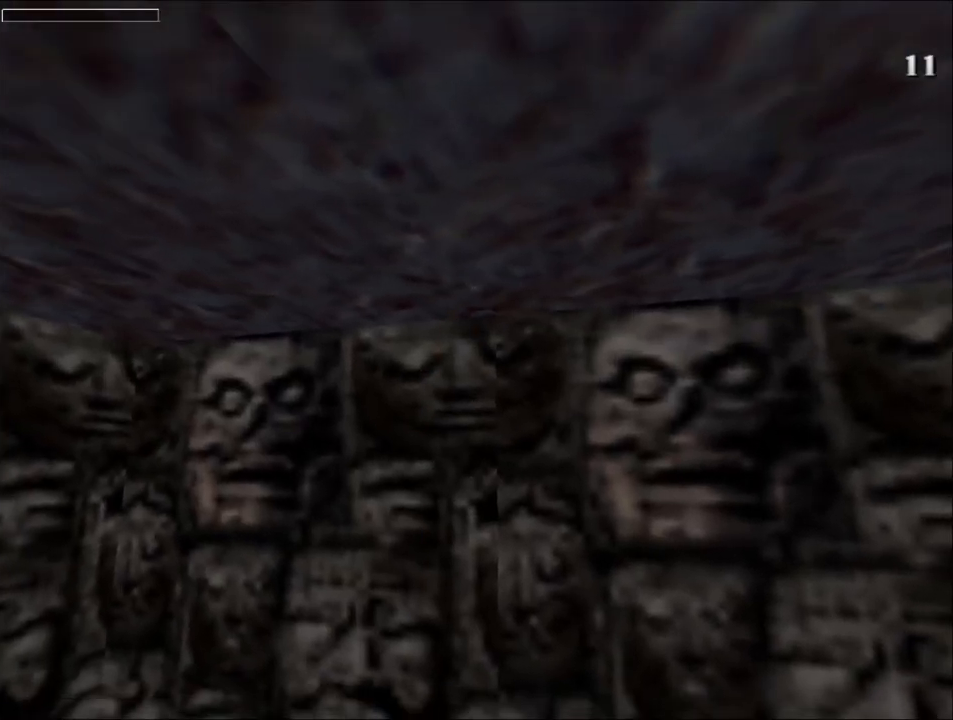
{"keys": [], "events": []}
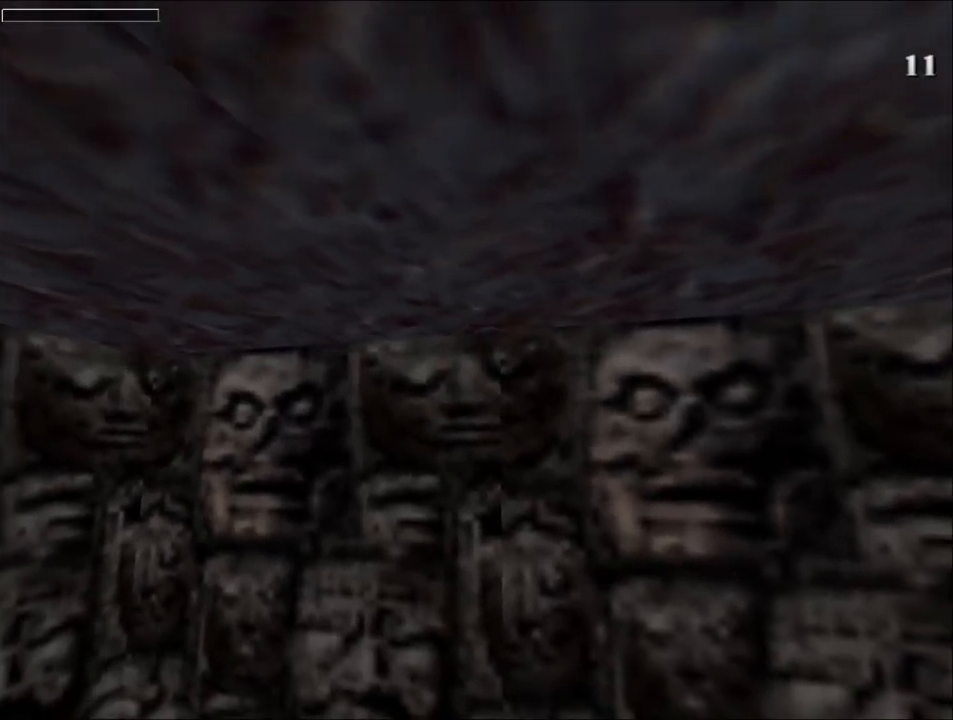
{"keys": [], "events": []}
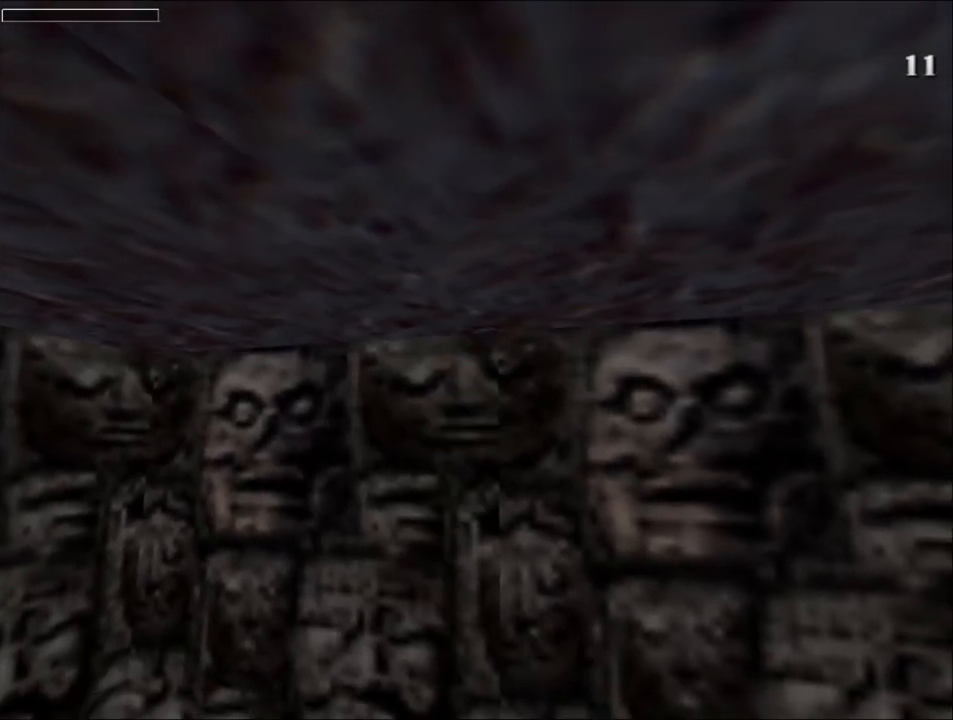
{"keys": [], "events": []}
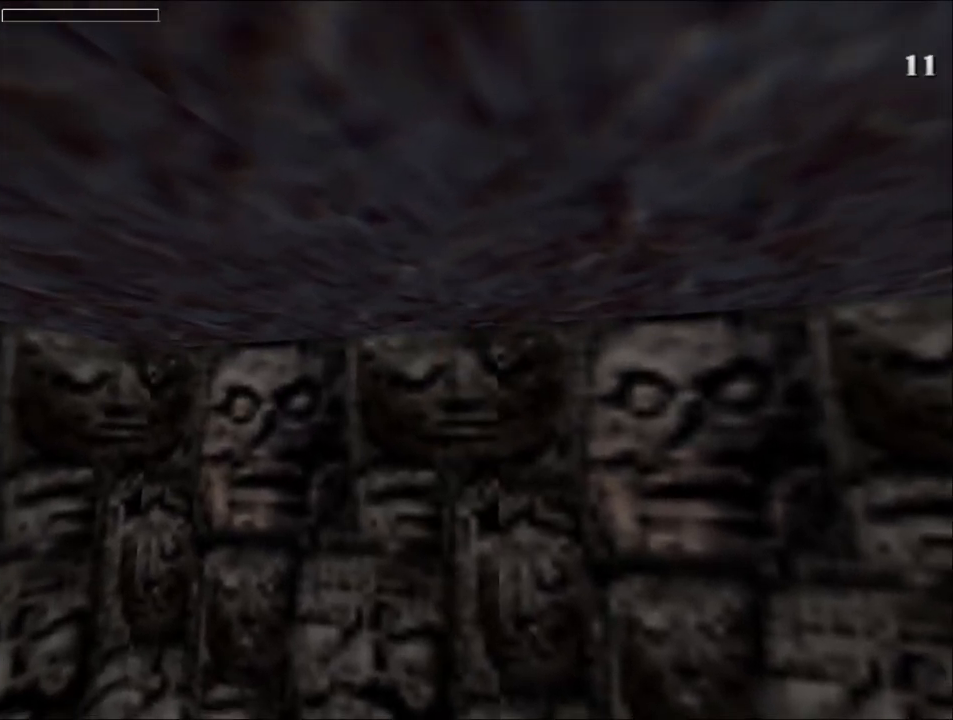
{"keys": [], "events": []}
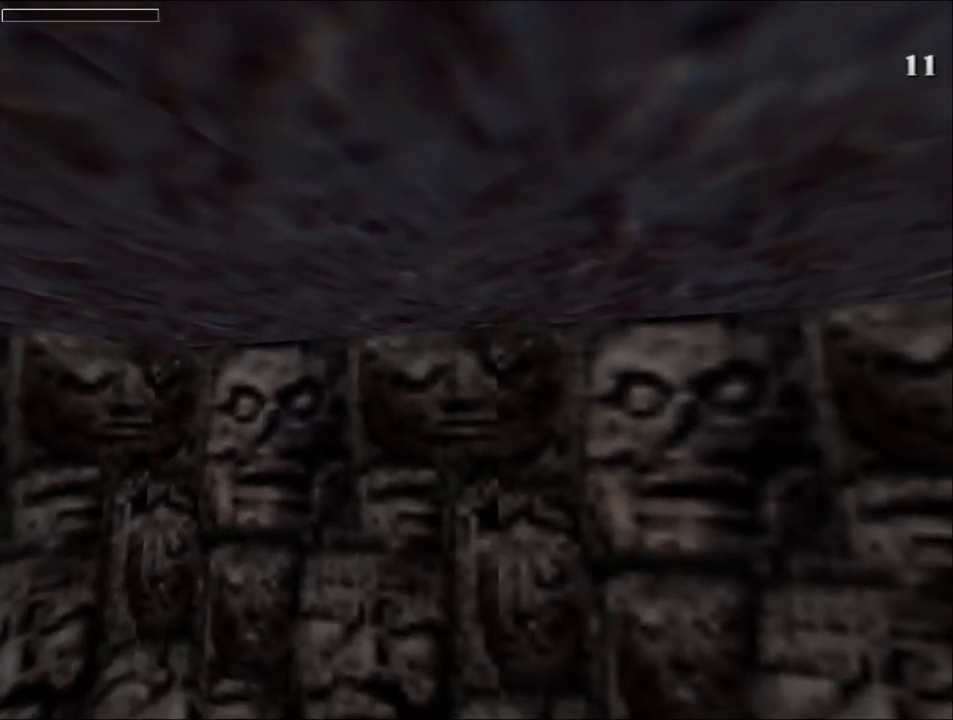
{"keys": [], "events": []}
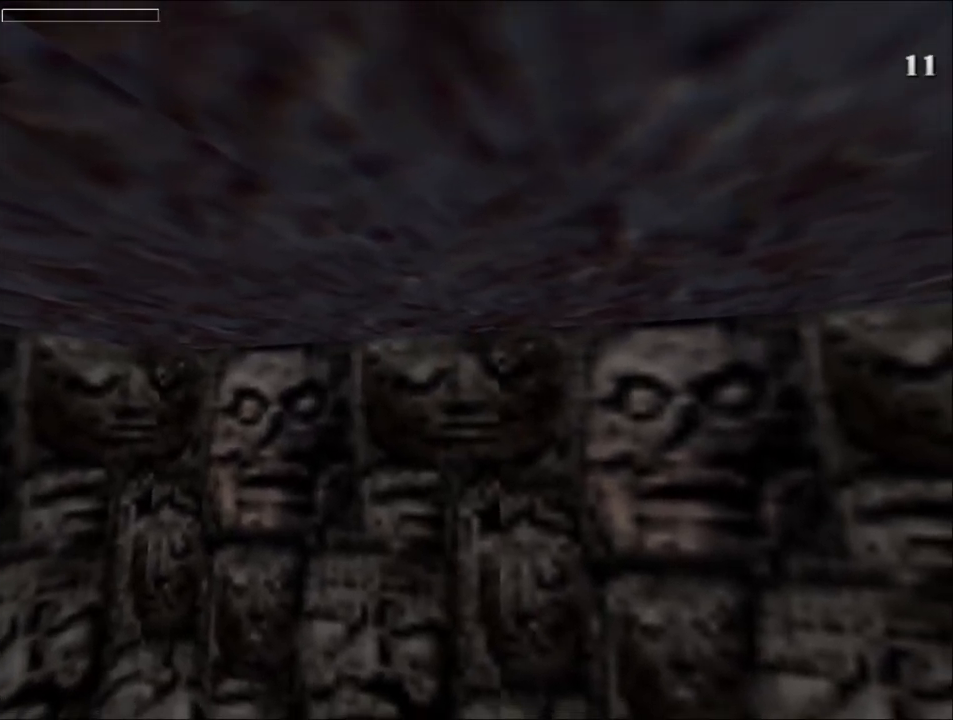
{"keys": [], "events": []}
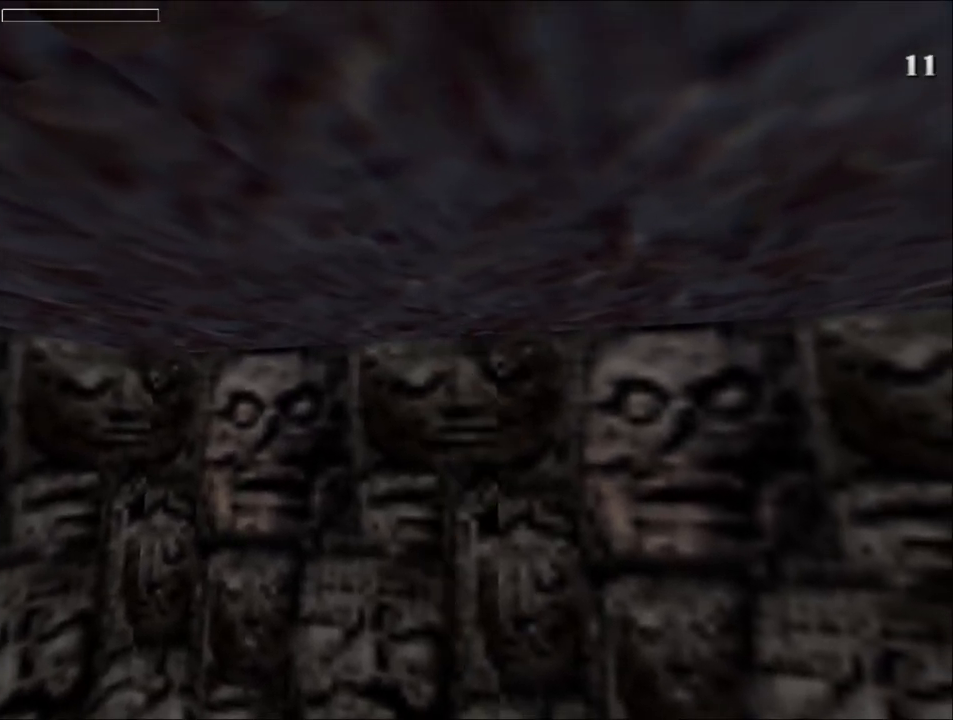
{"keys": [], "events": []}
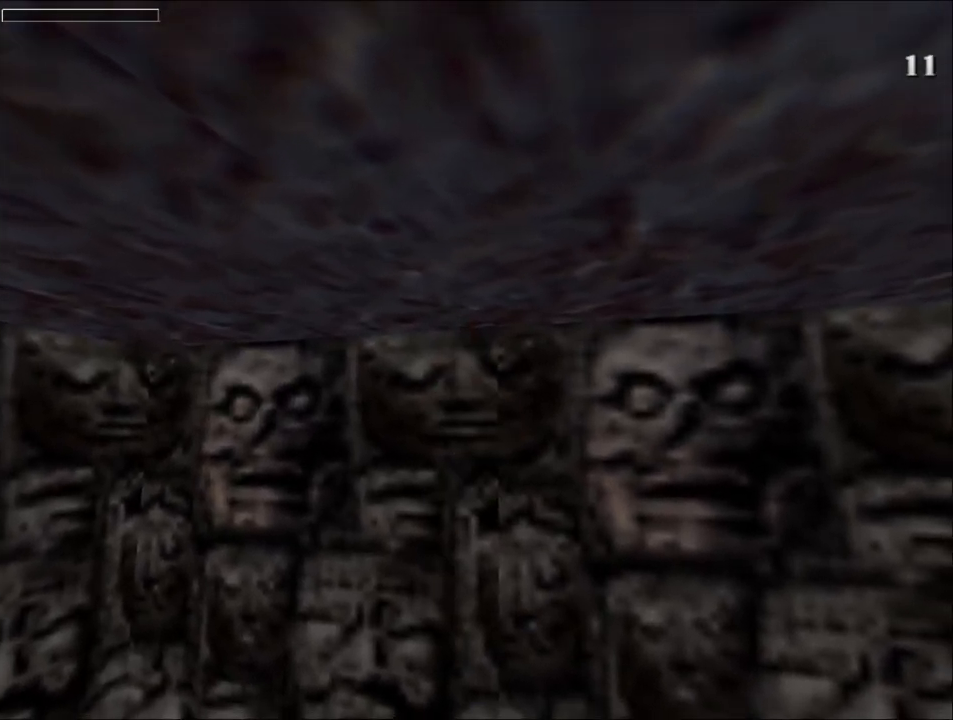
{"keys": [], "events": [[333, "roll", "down"], [400, "roll", "up"]]}
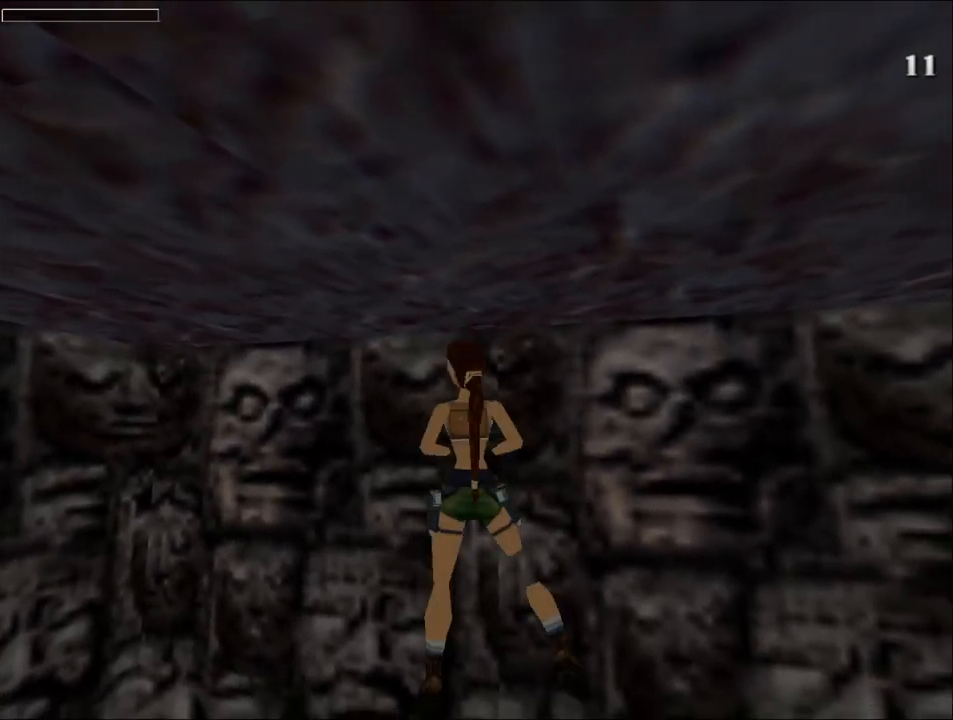
{"keys": [], "events": []}
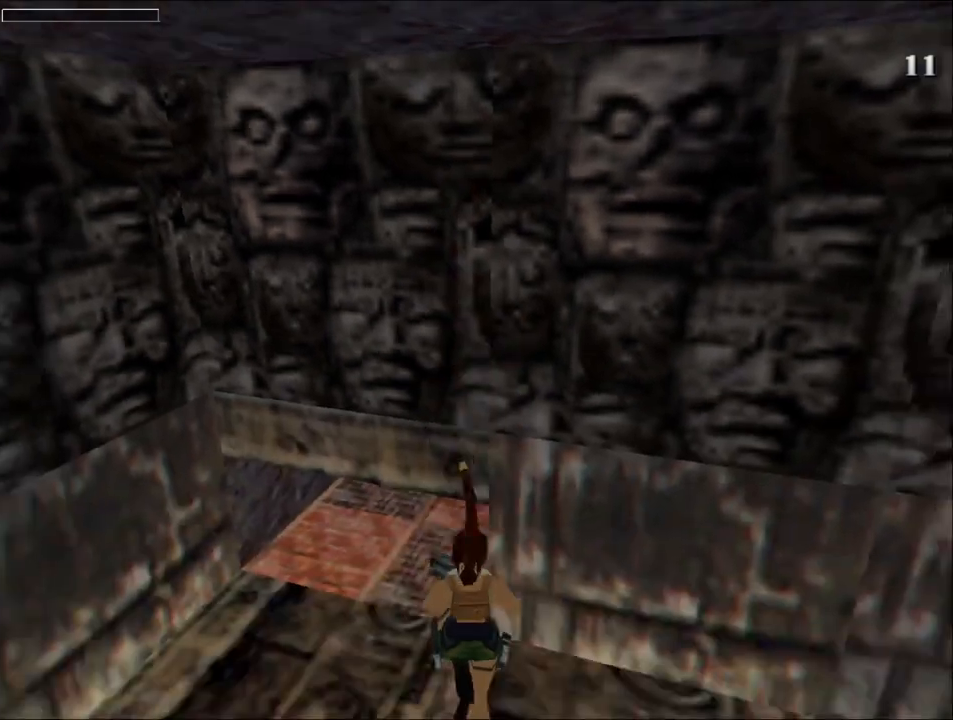
{"keys": ["right", "up"], "events": [[233, "right", "down"], [233, "up", "down"]]}
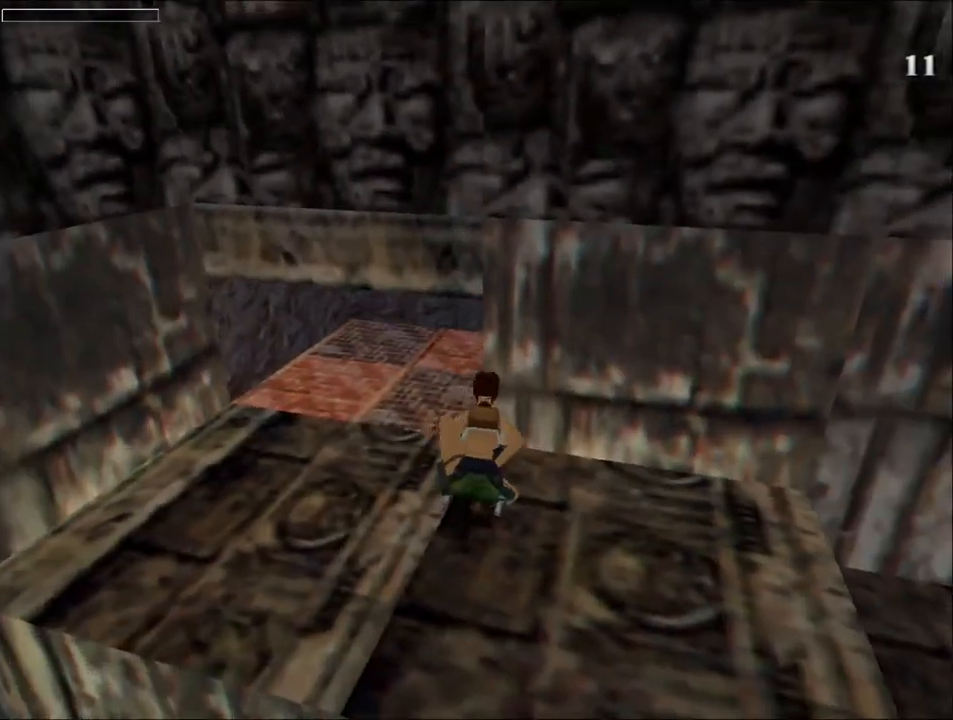
{"keys": ["right"], "events": [[67, "right", "up"], [67, "up", "up"], [433, "right", "down"]]}
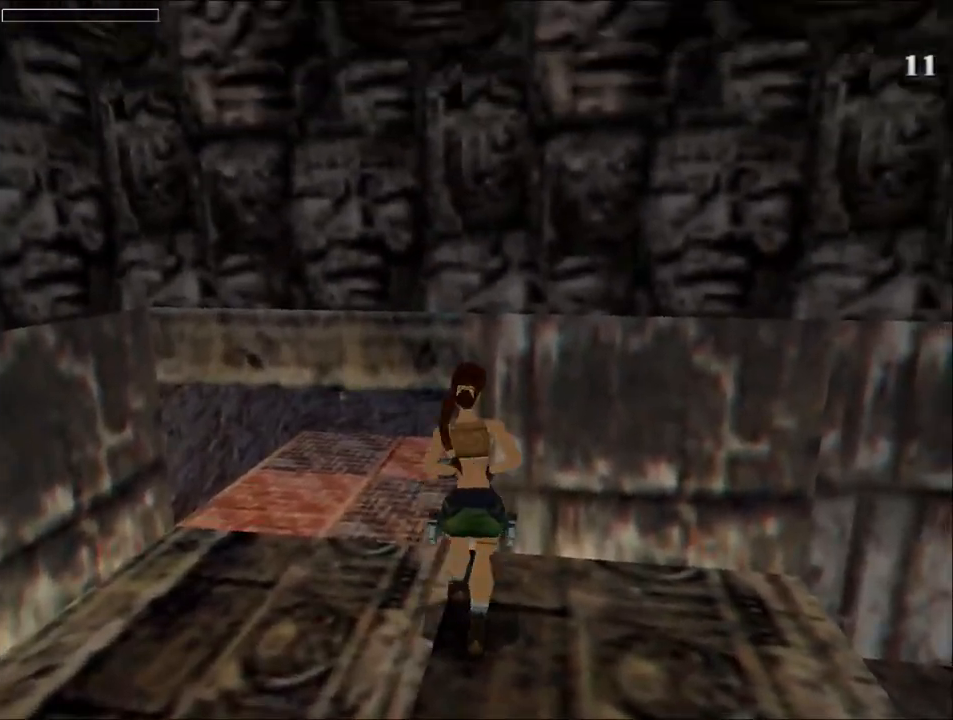
{"keys": ["right", "up"], "events": [[133, "up", "down"]]}
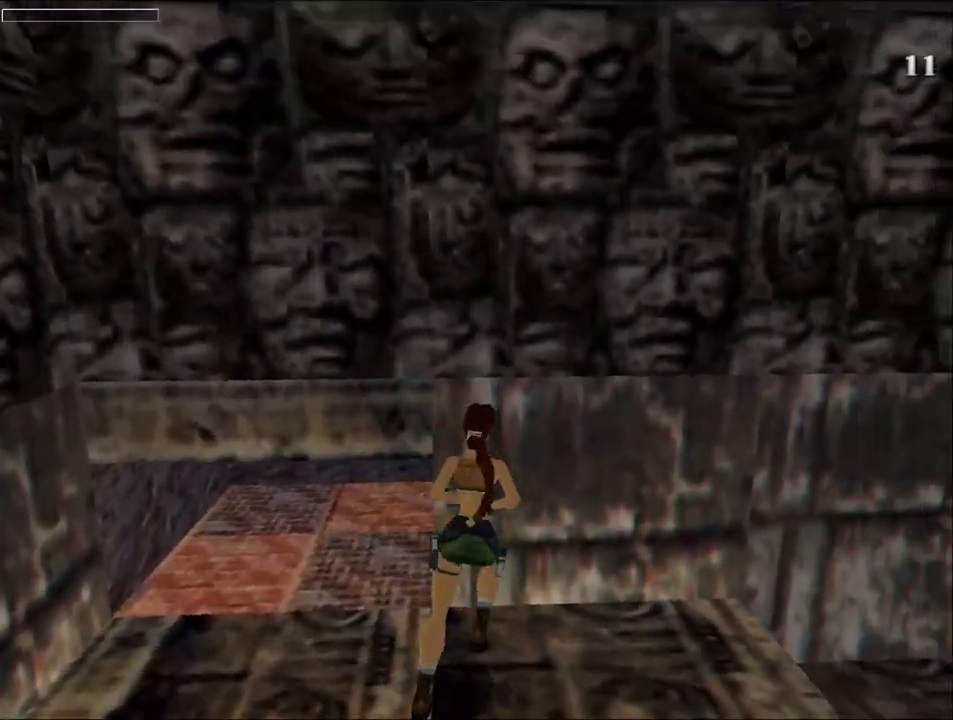
{"keys": ["dash", "up"], "events": [[400, "dash", "down"], [467, "right", "up"]]}
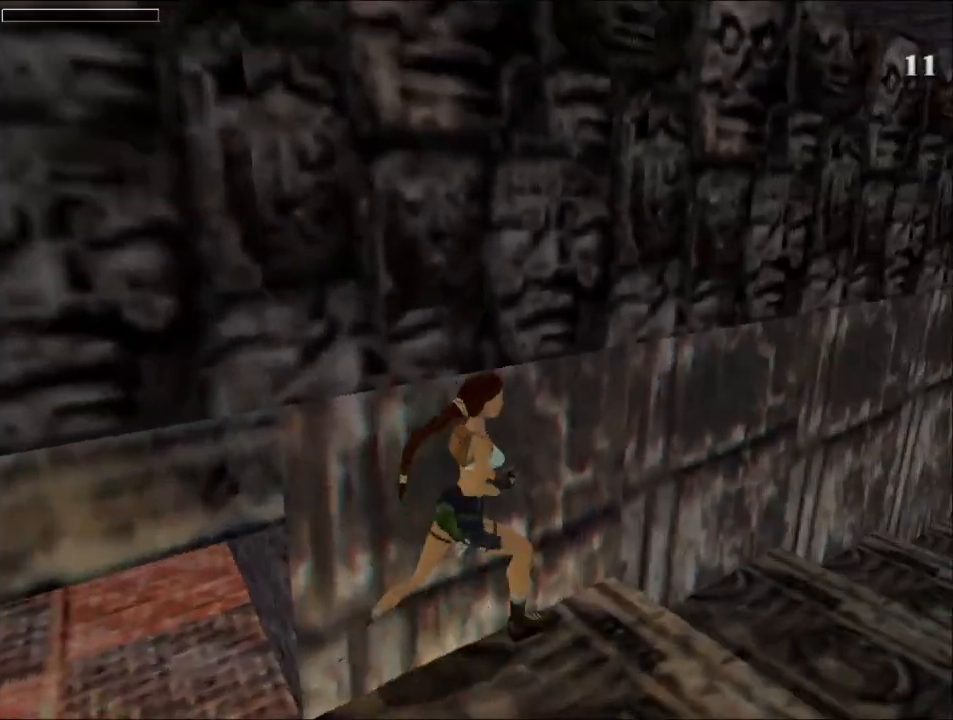
{"keys": ["dash", "up"], "events": []}
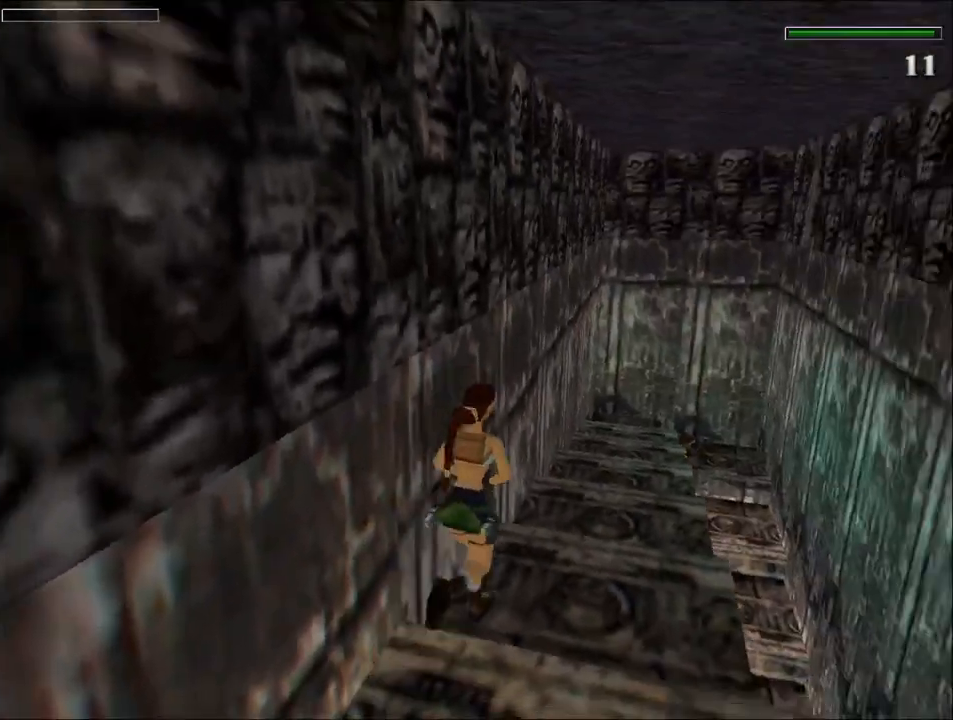
{"keys": ["dash", "up"], "events": [[67, "left", "down"], [200, "left", "up"]]}
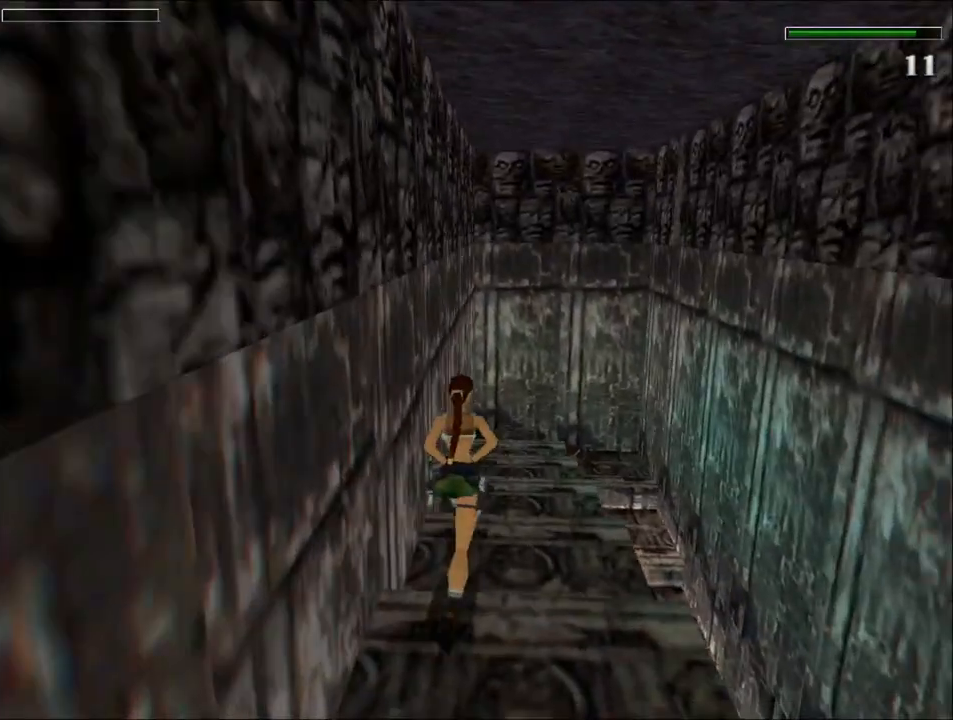
{"keys": ["dash", "right", "up"], "events": [[400, "right", "down"]]}
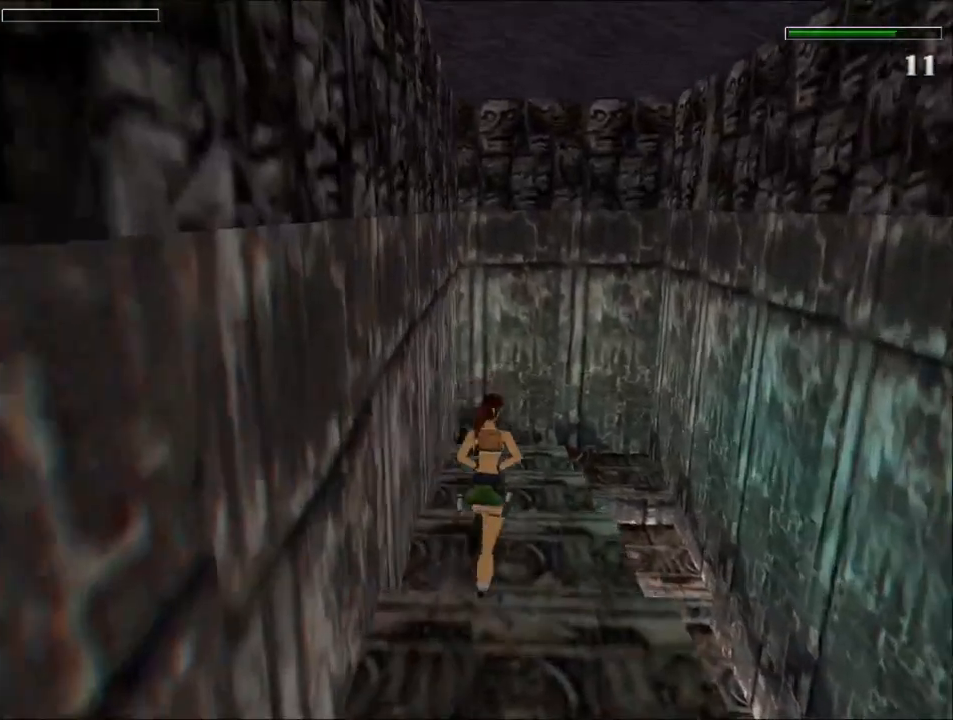
{"keys": ["up"], "events": [[133, "right", "up"], [367, "dash", "up"]]}
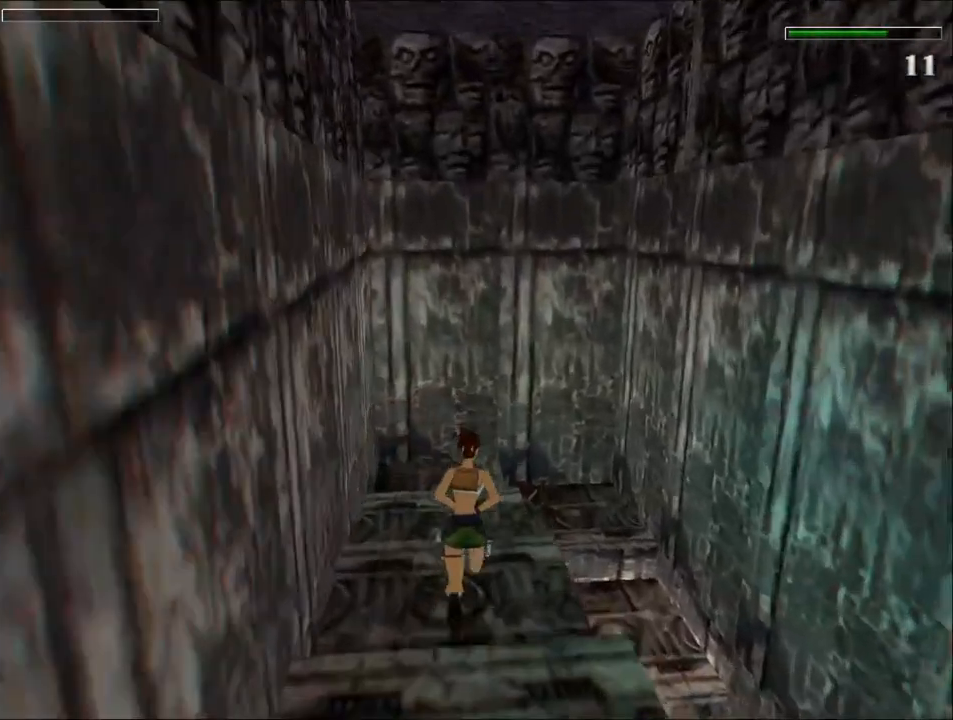
{"keys": ["right", "up"], "events": [[467, "right", "down"]]}
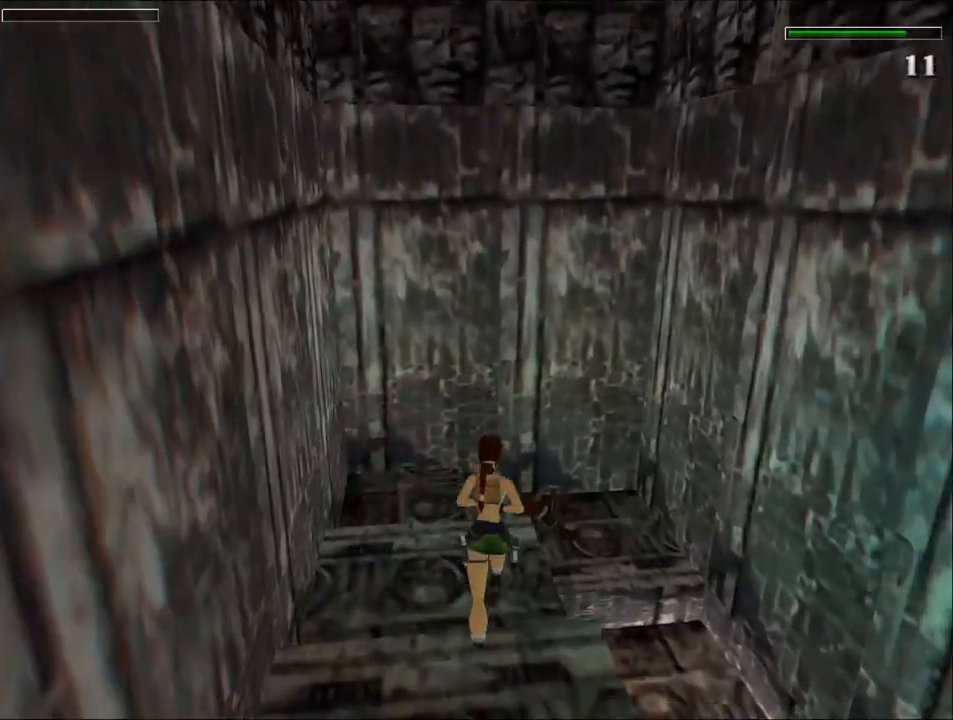
{"keys": ["right", "up"], "events": []}